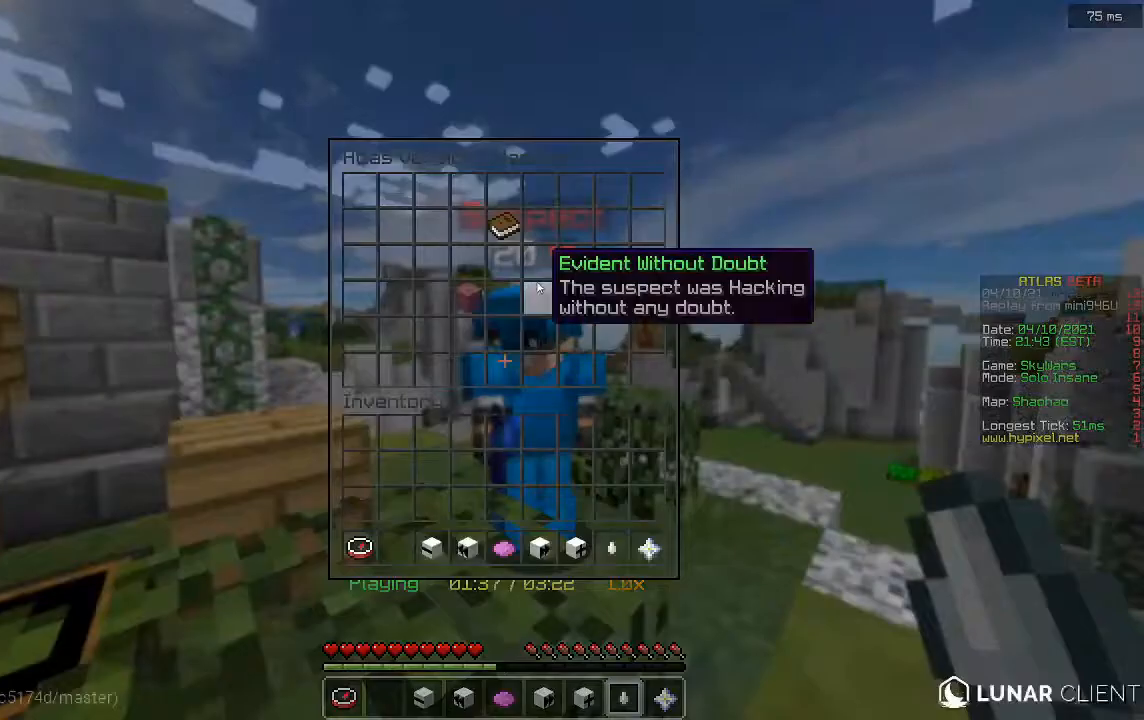
Gameplay with keyboard and mouse; each line is a JSON object with the keys and mouse buttons held at the frame after it. "events" lists presses ("down") and releases ("up") of "a", "d", "s", "w", "mouse_left" and "mouse_right" between this image and that frame as [ms after this image, input, new state], when the widget could be followed in between. "mouse_left", "mouse_right" = the "left", "right" buttons of the "mouse" list. No other keys are recorded. Fast repeated clicks can show as one long hold. Mouse movement is not recorded.
{"keys": [], "mouse": [], "events": []}
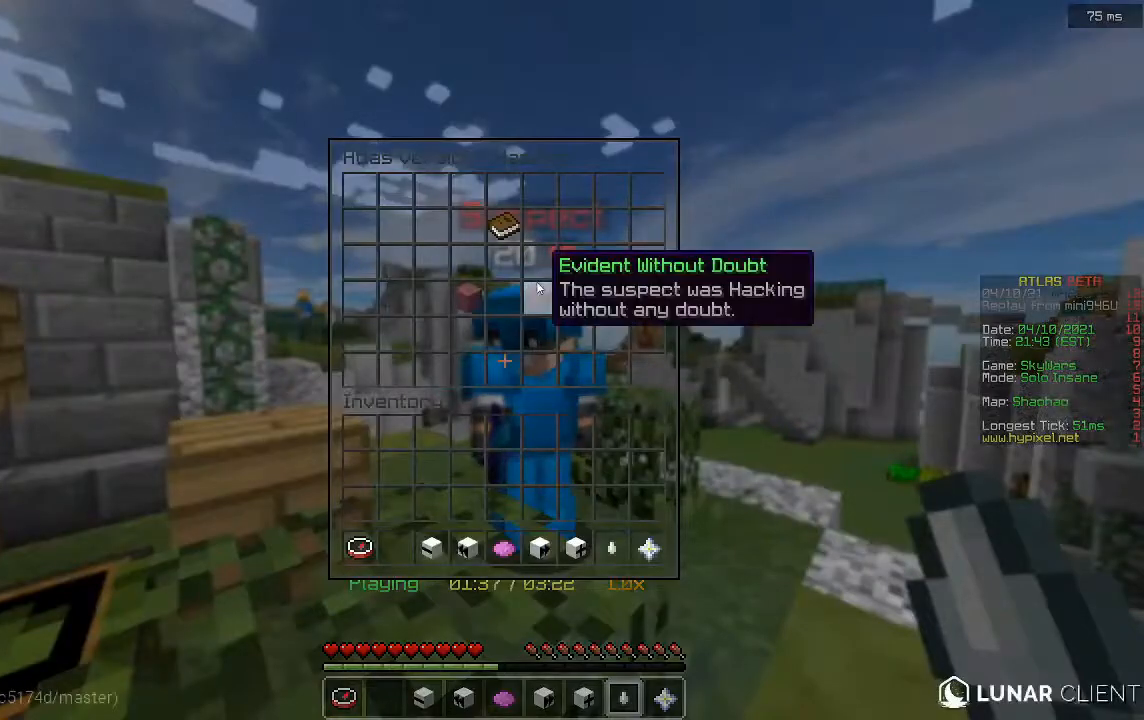
{"keys": [], "mouse": []}
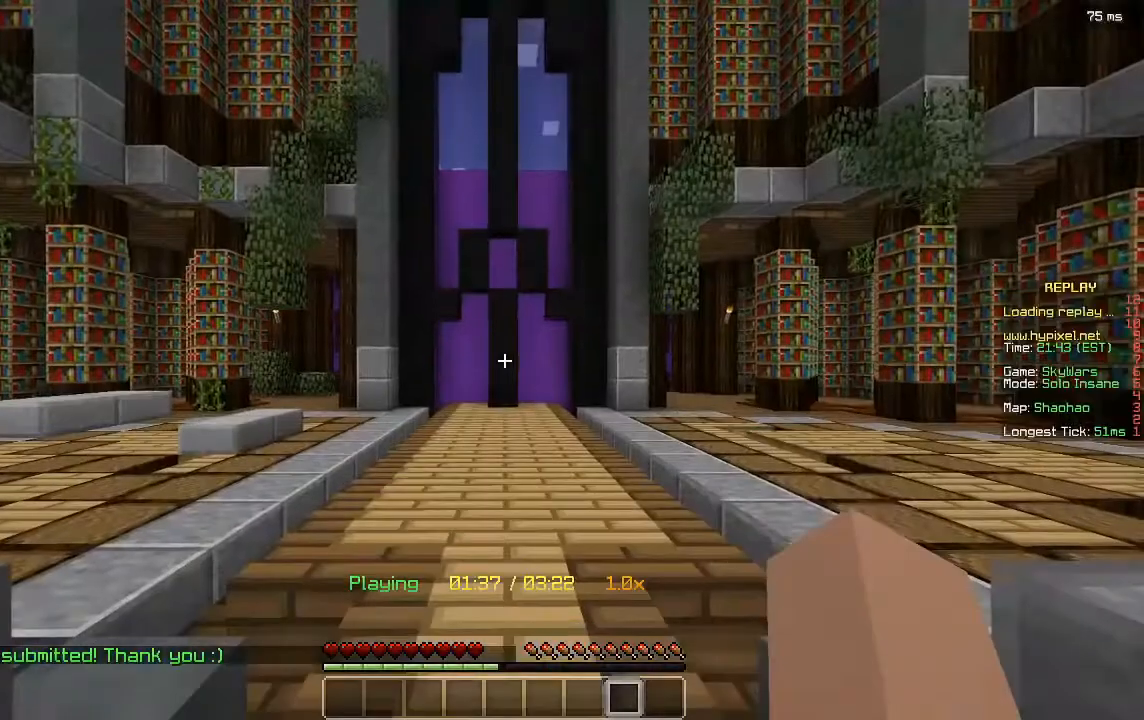
{"keys": ["d", "s"], "mouse": [], "events": [[400, "s", "down"], [480, "d", "down"]]}
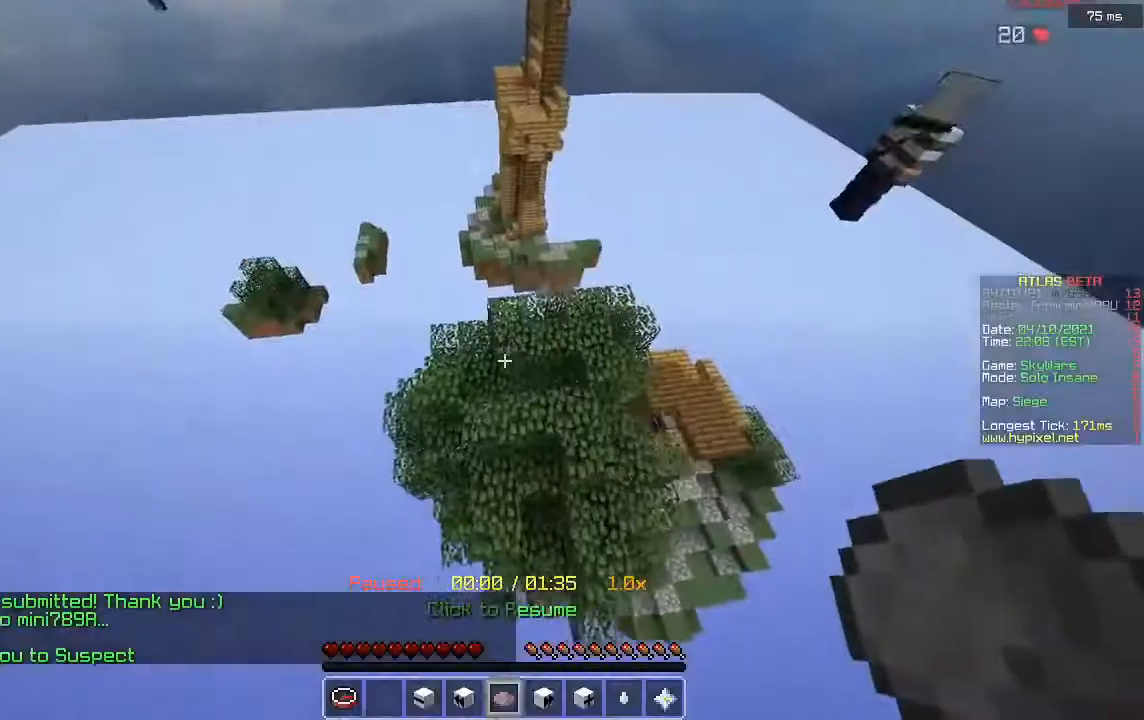
{"keys": ["d", "s"], "mouse": [], "events": [[200, "mouse_right", "down"], [360, "mouse_right", "up"]]}
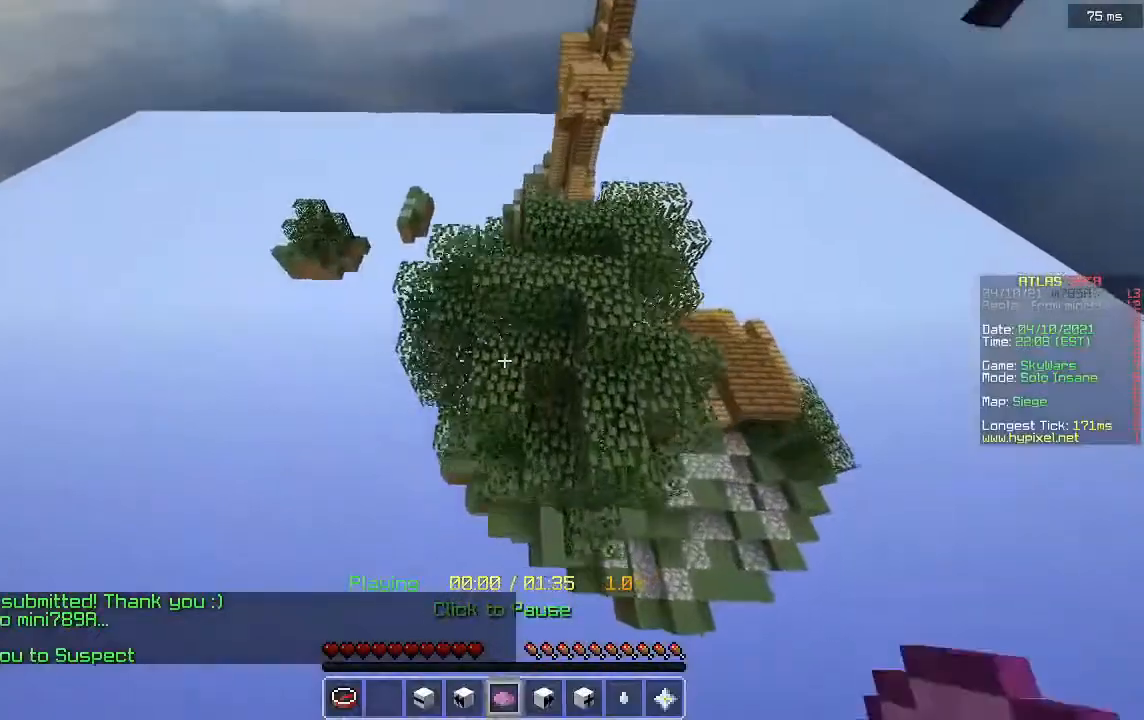
{"keys": ["d", "w"], "mouse": [], "events": [[80, "s", "up"], [200, "w", "down"]]}
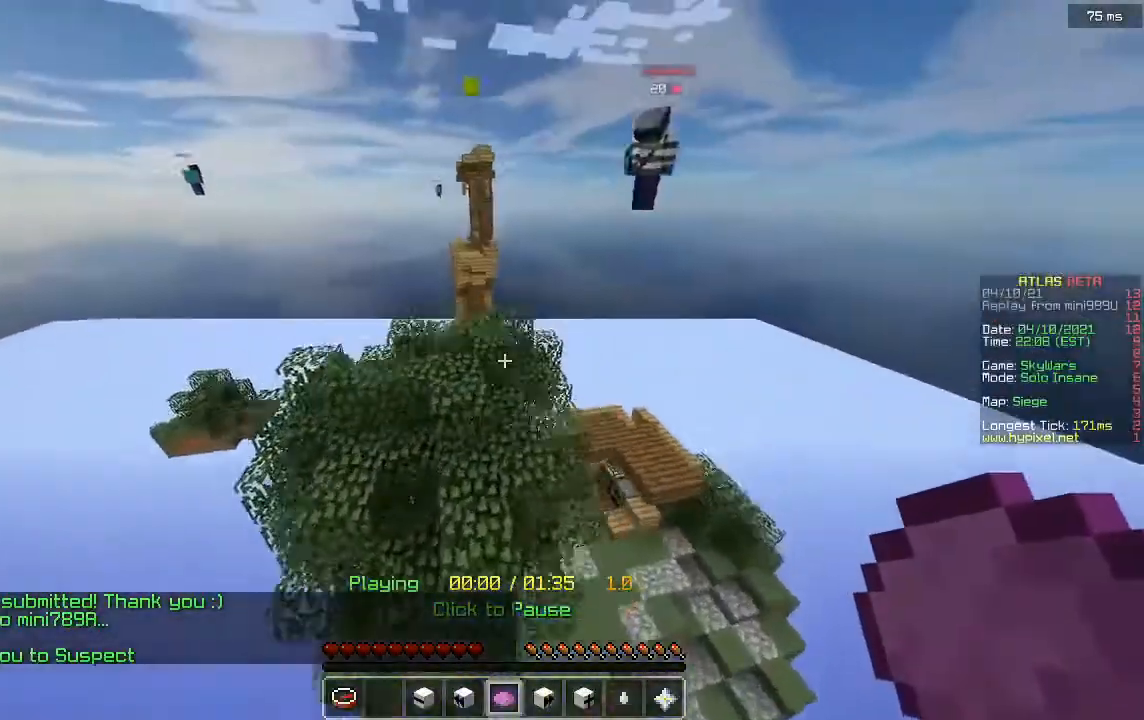
{"keys": [], "mouse": [], "events": [[200, "w", "up"], [240, "d", "up"]]}
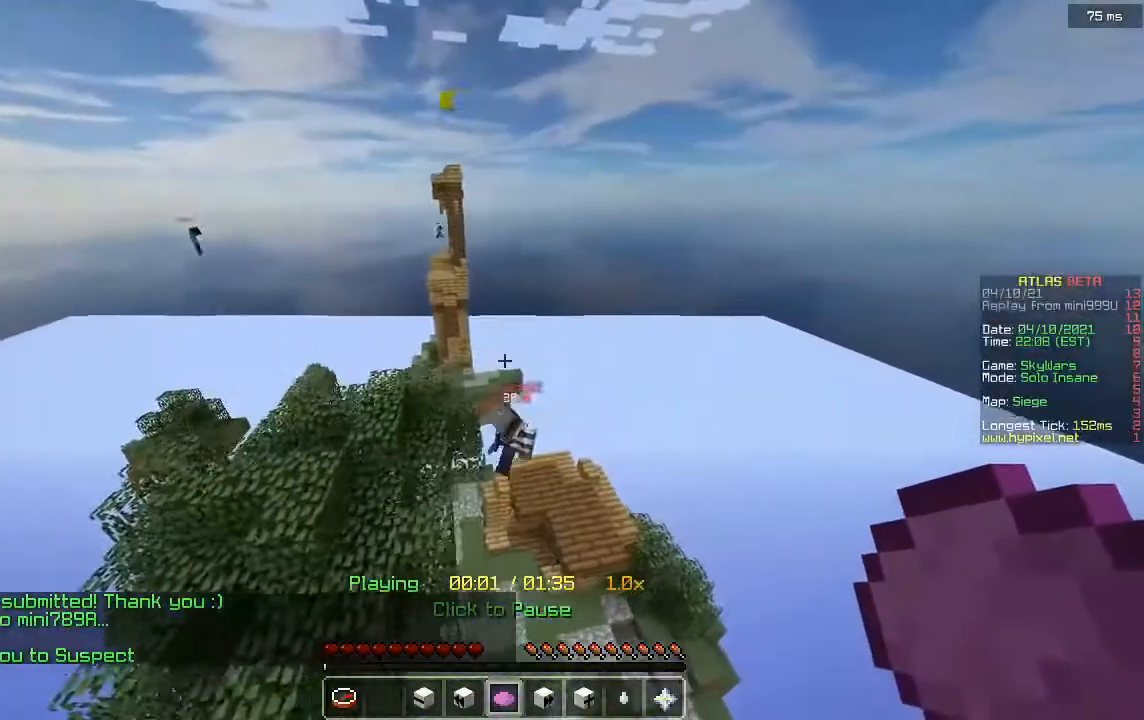
{"keys": ["a"], "mouse": [], "events": [[320, "a", "down"]]}
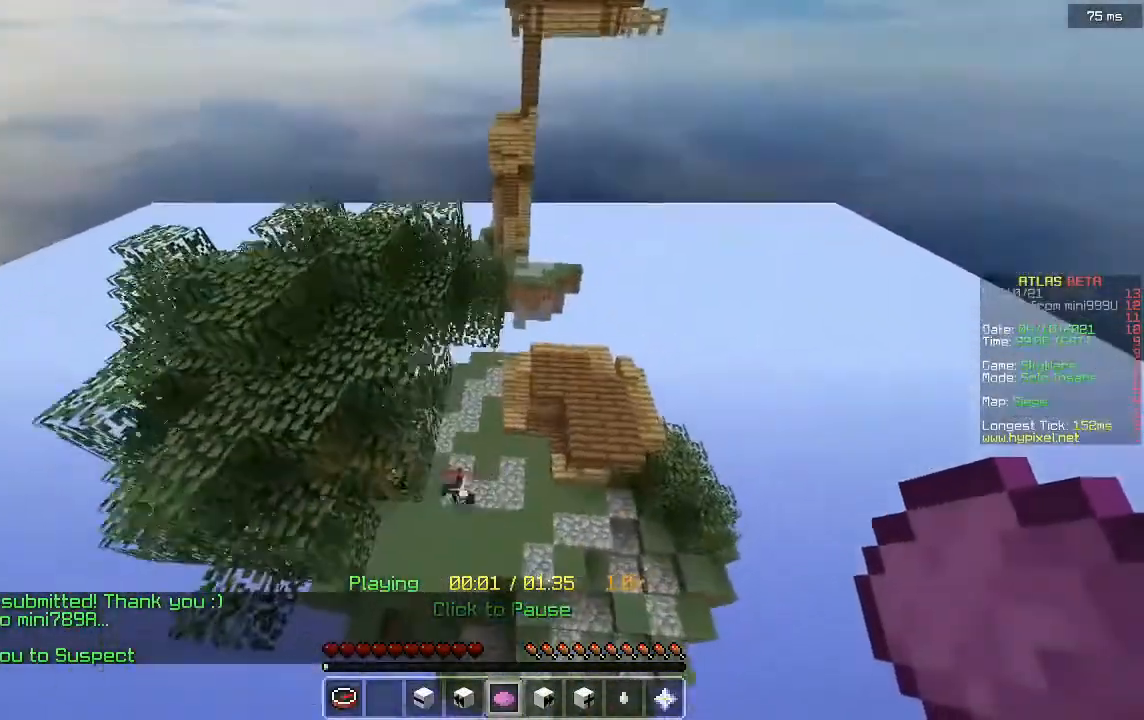
{"keys": [], "mouse": [], "events": [[400, "a", "up"]]}
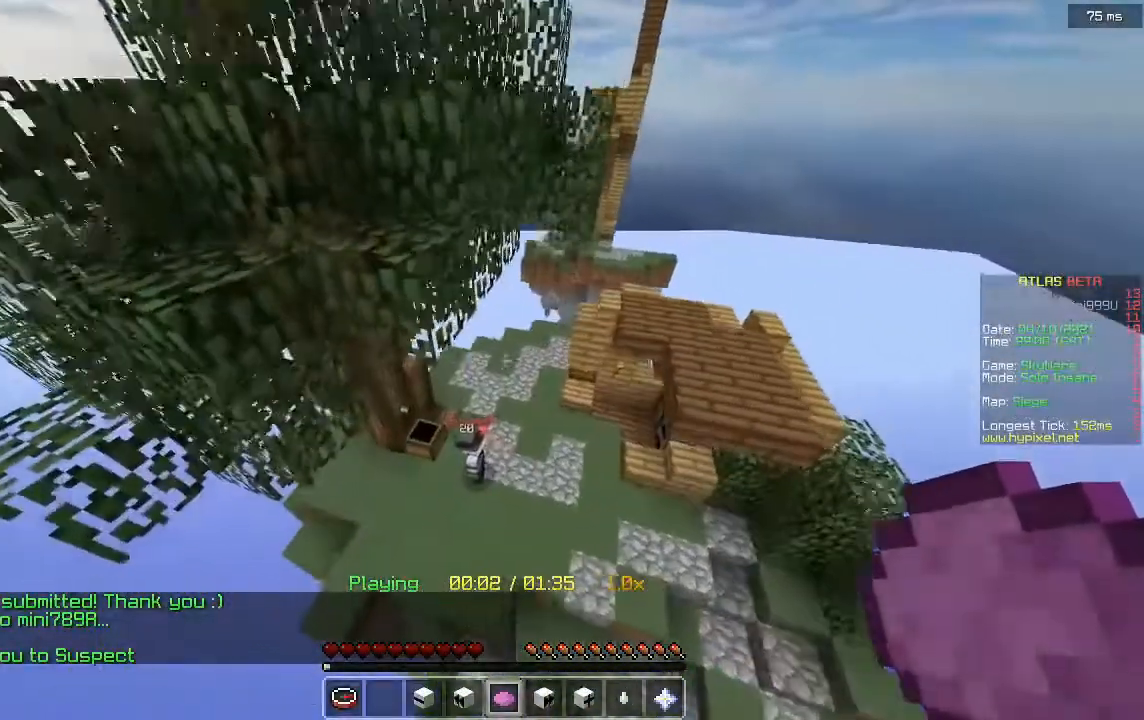
{"keys": [], "mouse": [], "events": []}
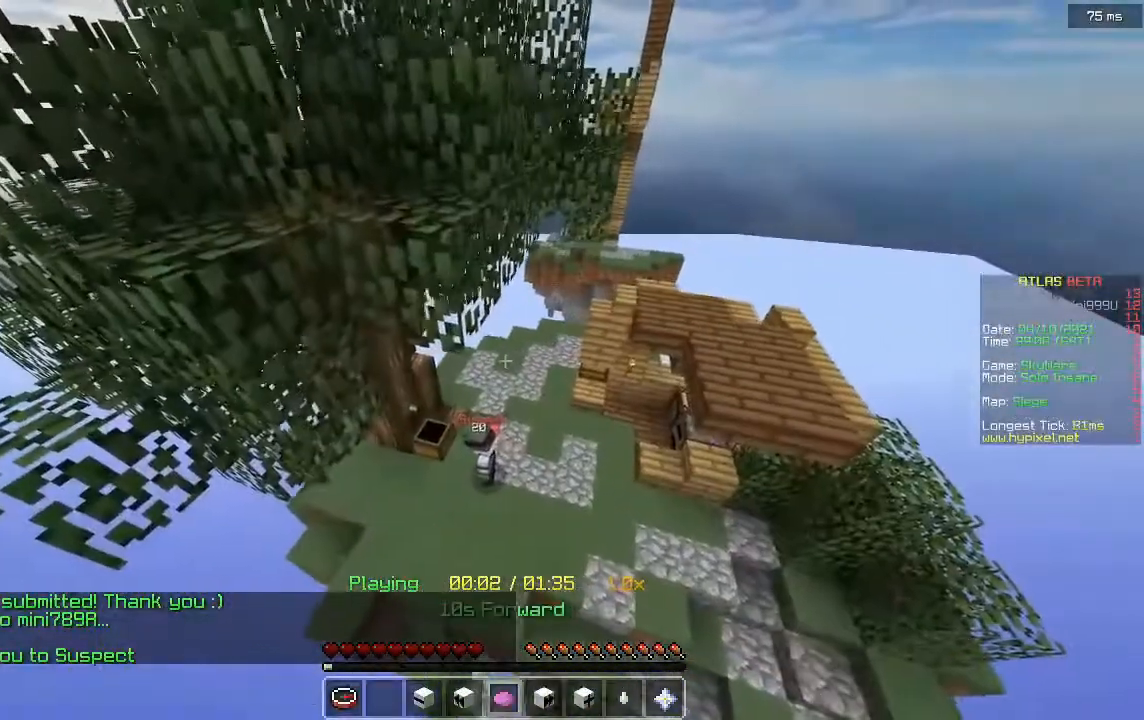
{"keys": [], "mouse": [], "events": []}
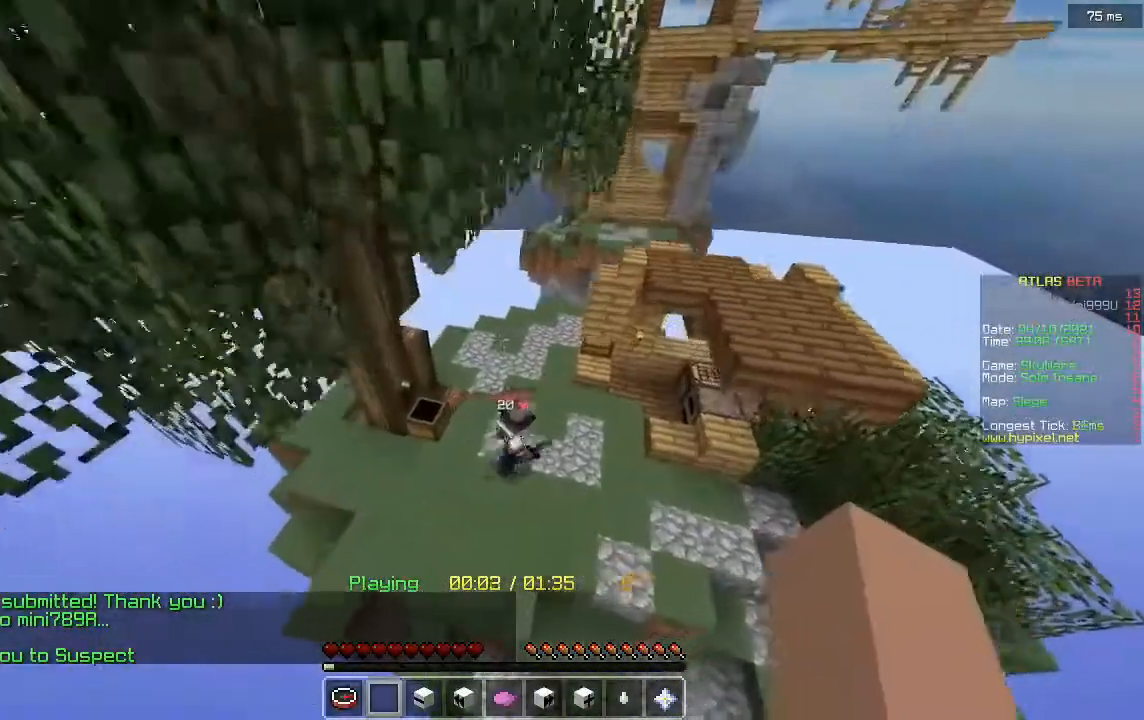
{"keys": [], "mouse": [], "events": [[160, "w", "down"], [360, "w", "up"]]}
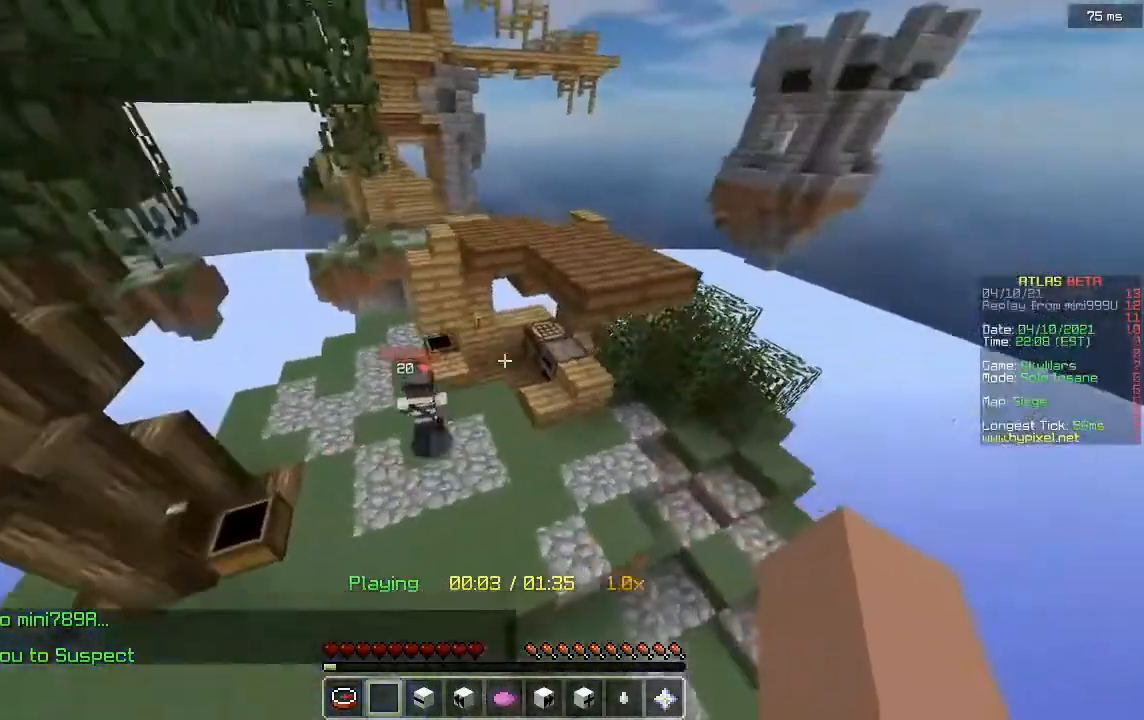
{"keys": [], "mouse": [], "events": [[320, "w", "down"], [520, "w", "up"]]}
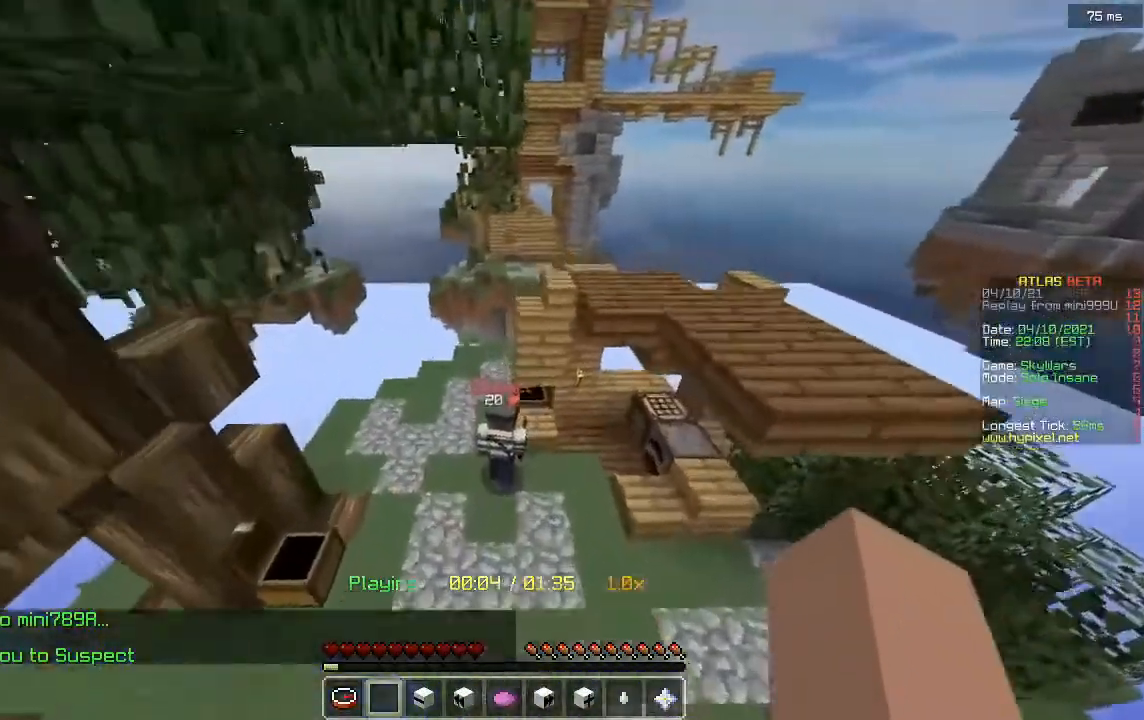
{"keys": [], "mouse": [], "events": [[120, "a", "down"], [360, "a", "up"]]}
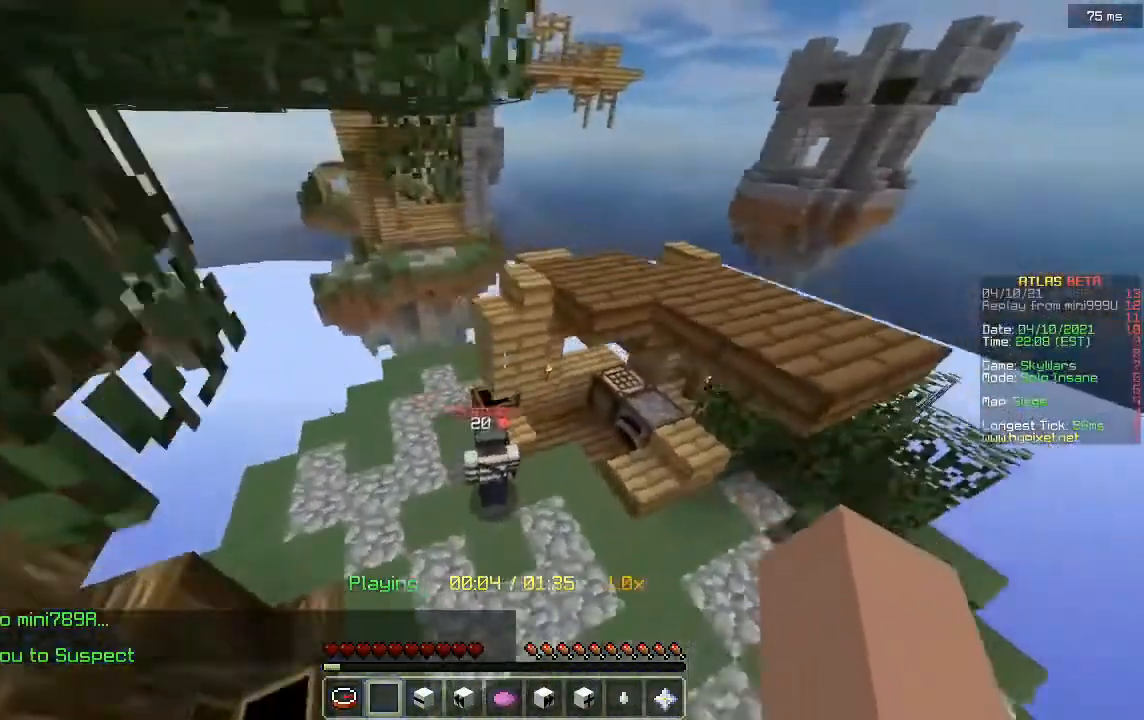
{"keys": ["d", "s"], "mouse": [], "events": [[480, "s", "down"], [520, "d", "down"]]}